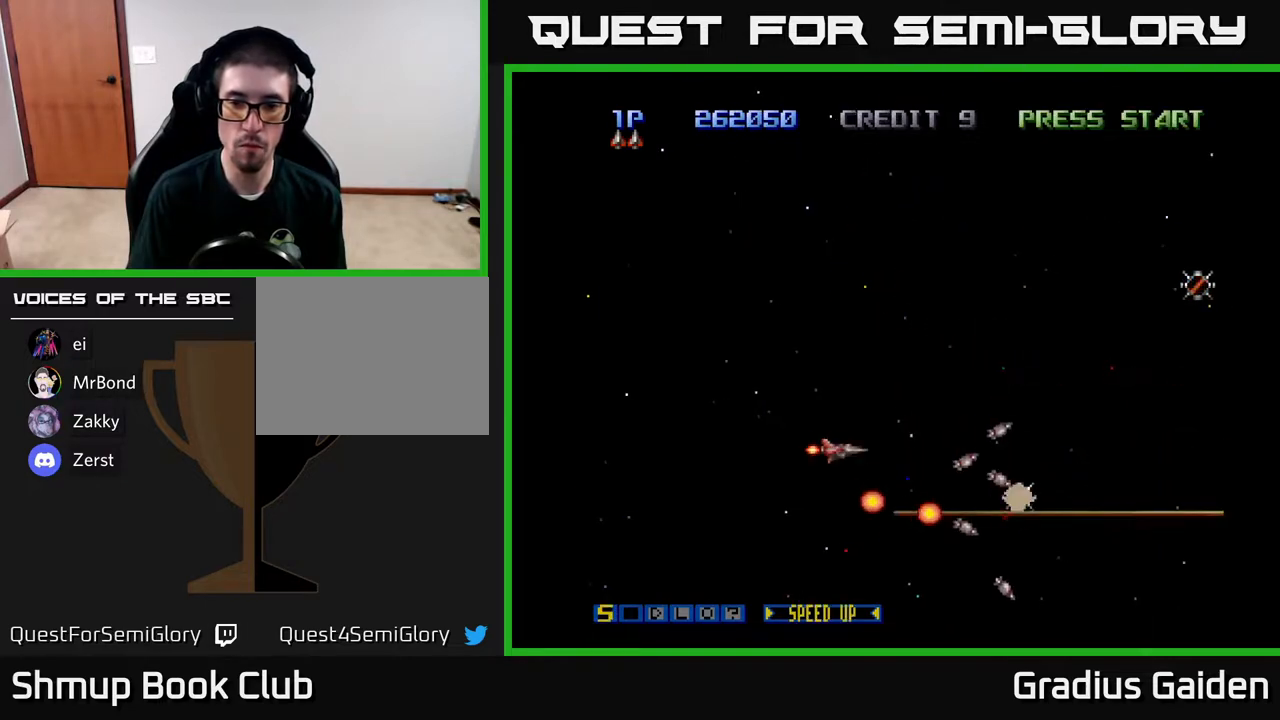
Gameplay with a controller (Xbox layout); each line is a JSON object with the inputs held at the frame after it. "events" lists button and stick changes between this image and that frame as [ms after this image, input, new state], when the widget could be followed in between. Not read: left_stick right_stick.
{"buttons": ["R2", "DPAD_DOWN", "DPAD_RIGHT"], "events": [[100, "DPAD_LEFT", "up"], [250, "DPAD_RIGHT", "down"], [317, "DPAD_UP", "up"], [400, "DPAD_DOWN", "down"]]}
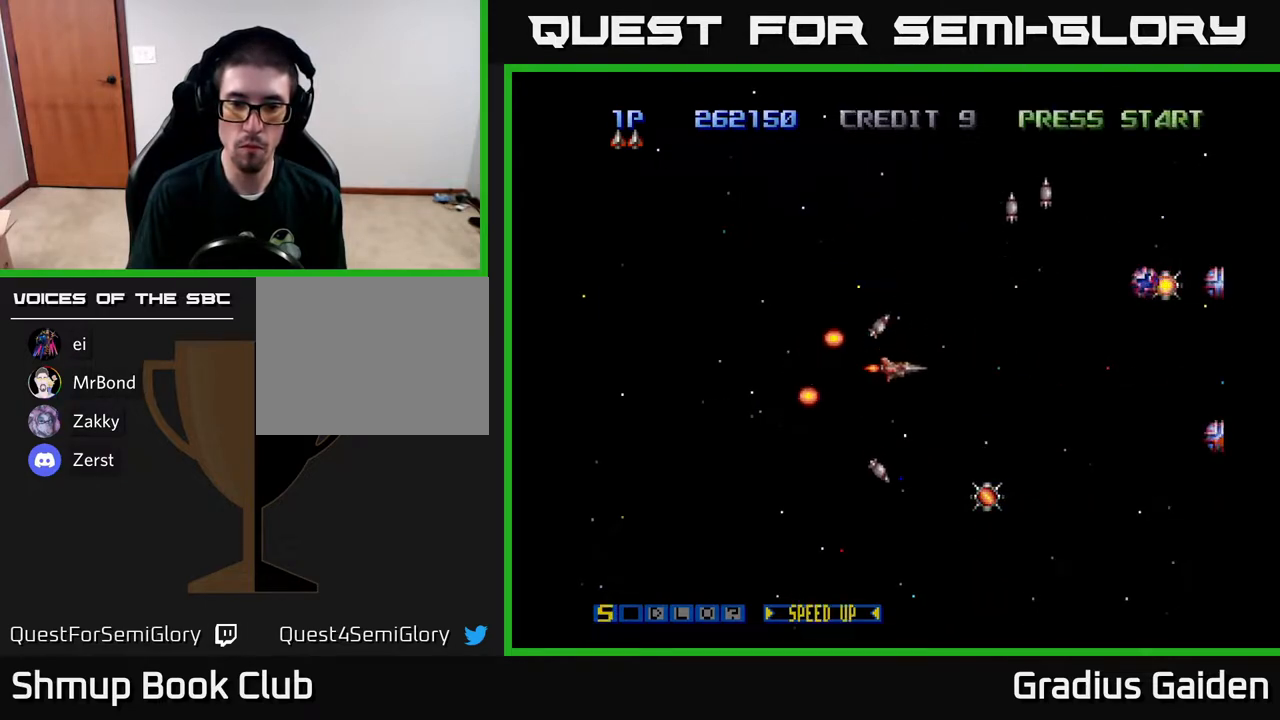
{"buttons": ["R2", "DPAD_UP", "DPAD_LEFT"], "events": [[300, "DPAD_RIGHT", "up"], [383, "DPAD_DOWN", "up"], [383, "DPAD_LEFT", "down"], [450, "DPAD_UP", "down"]]}
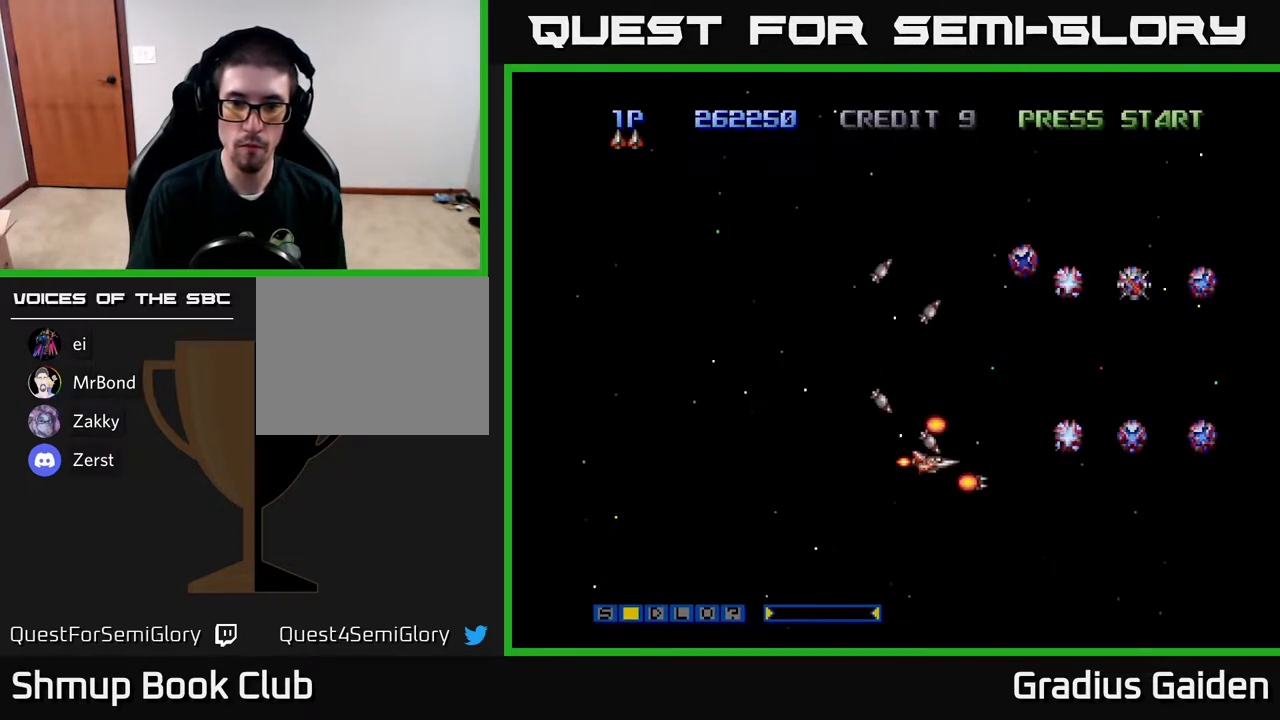
{"buttons": ["R2", "DPAD_UP"], "events": [[67, "R2", "up"], [317, "DPAD_LEFT", "up"], [383, "R2", "down"]]}
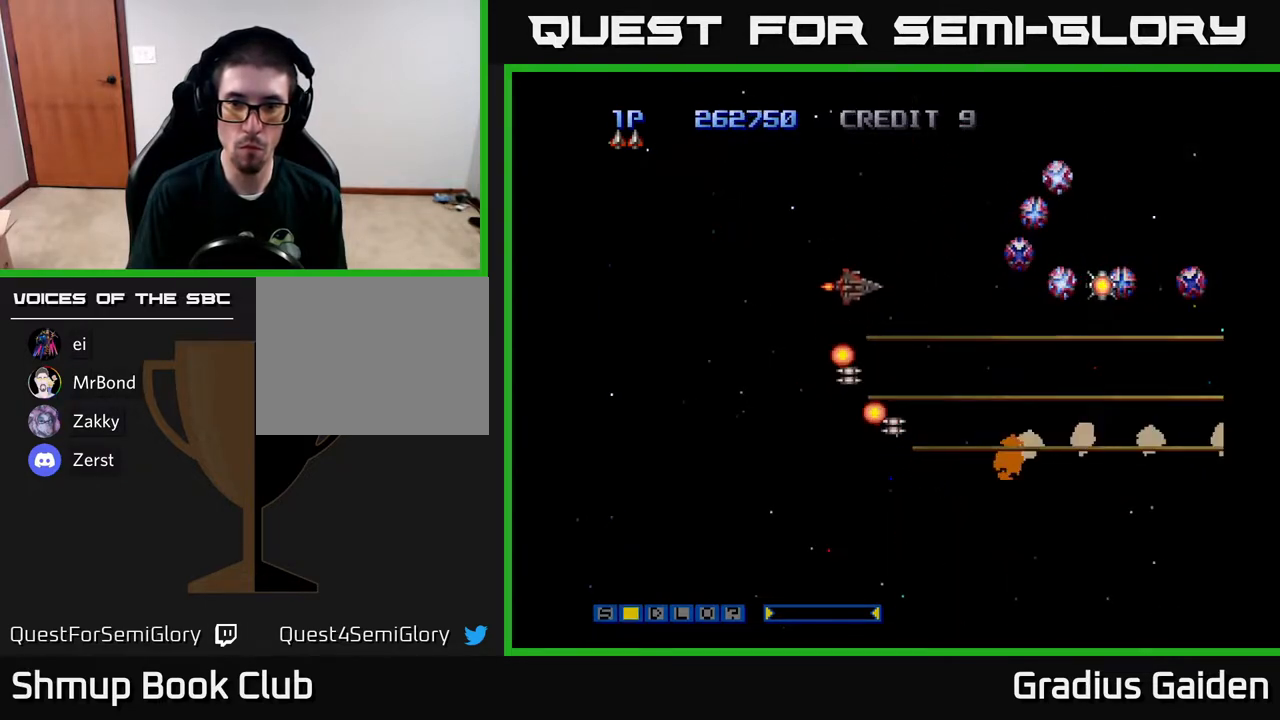
{"buttons": ["R2", "DPAD_DOWN"], "events": [[467, "DPAD_UP", "up"], [500, "DPAD_DOWN", "down"]]}
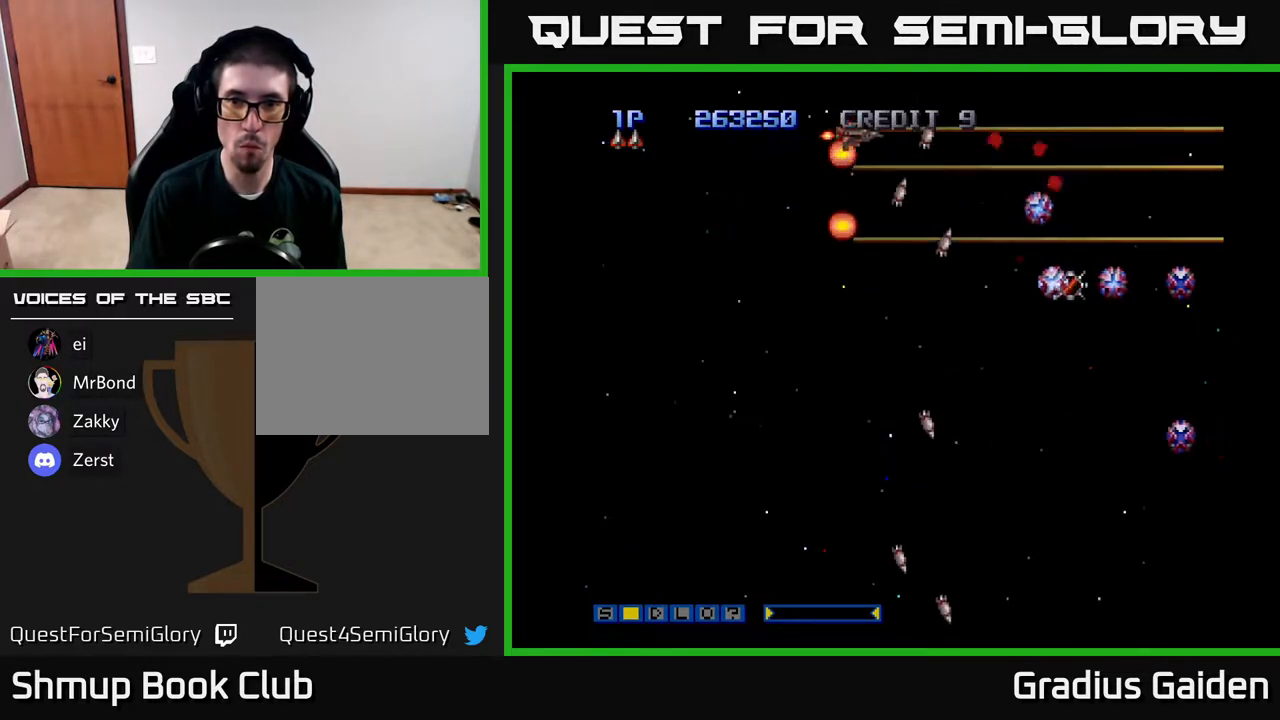
{"buttons": ["R2", "DPAD_DOWN"], "events": [[283, "DPAD_RIGHT", "down"], [367, "DPAD_RIGHT", "up"]]}
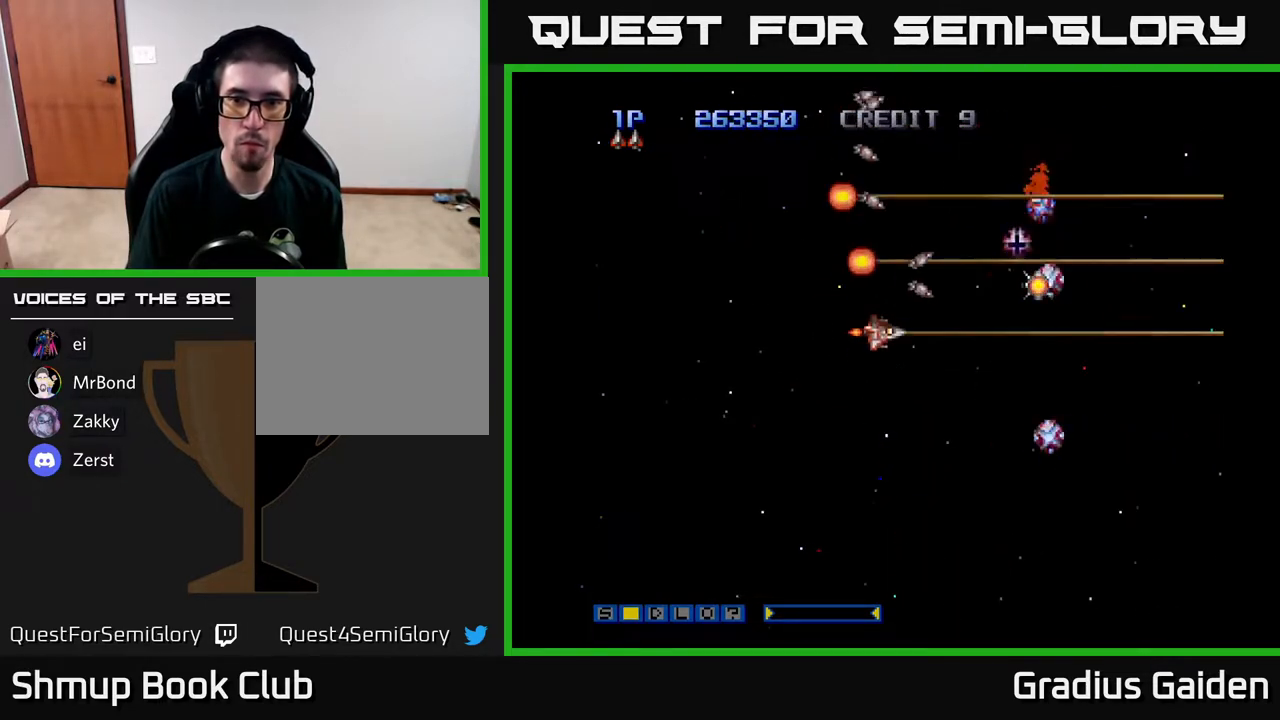
{"buttons": ["R2", "DPAD_DOWN"], "events": [[233, "DPAD_LEFT", "down"], [317, "DPAD_DOWN", "up"], [433, "DPAD_DOWN", "down"], [483, "DPAD_LEFT", "up"]]}
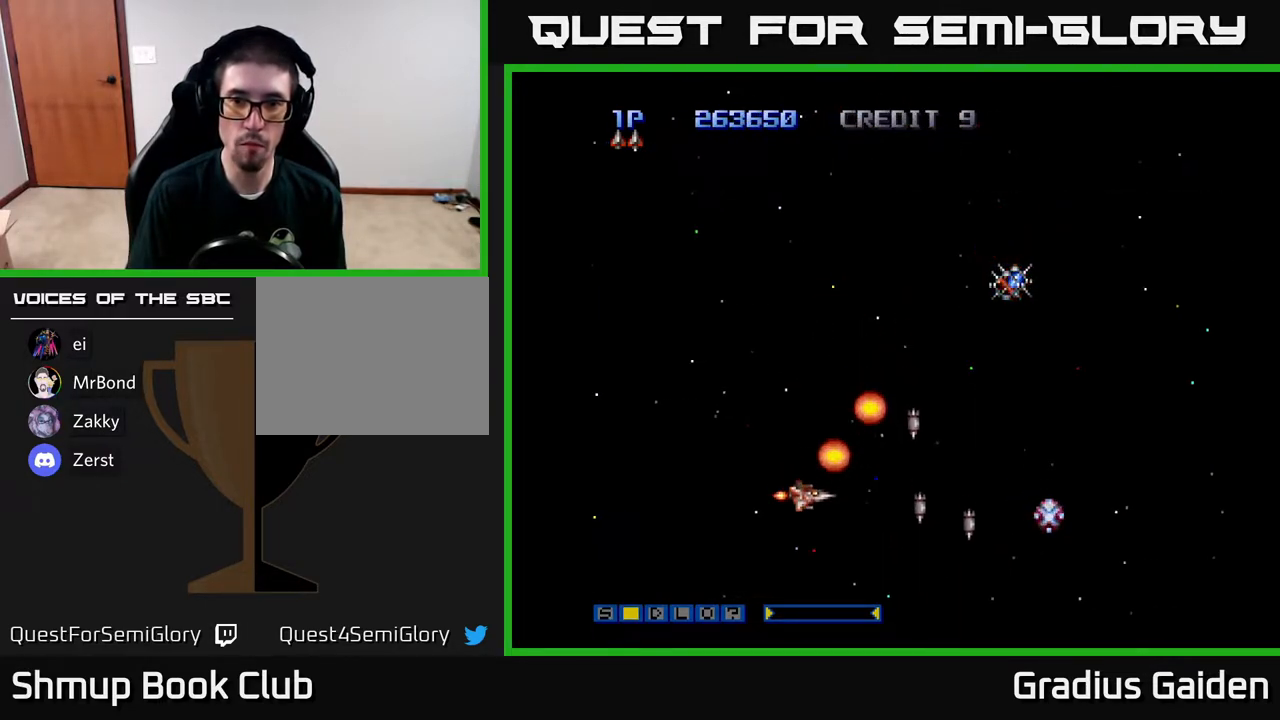
{"buttons": ["R2", "DPAD_RIGHT"], "events": [[183, "DPAD_DOWN", "up"], [300, "DPAD_UP", "down"], [433, "DPAD_RIGHT", "down"], [467, "DPAD_UP", "up"]]}
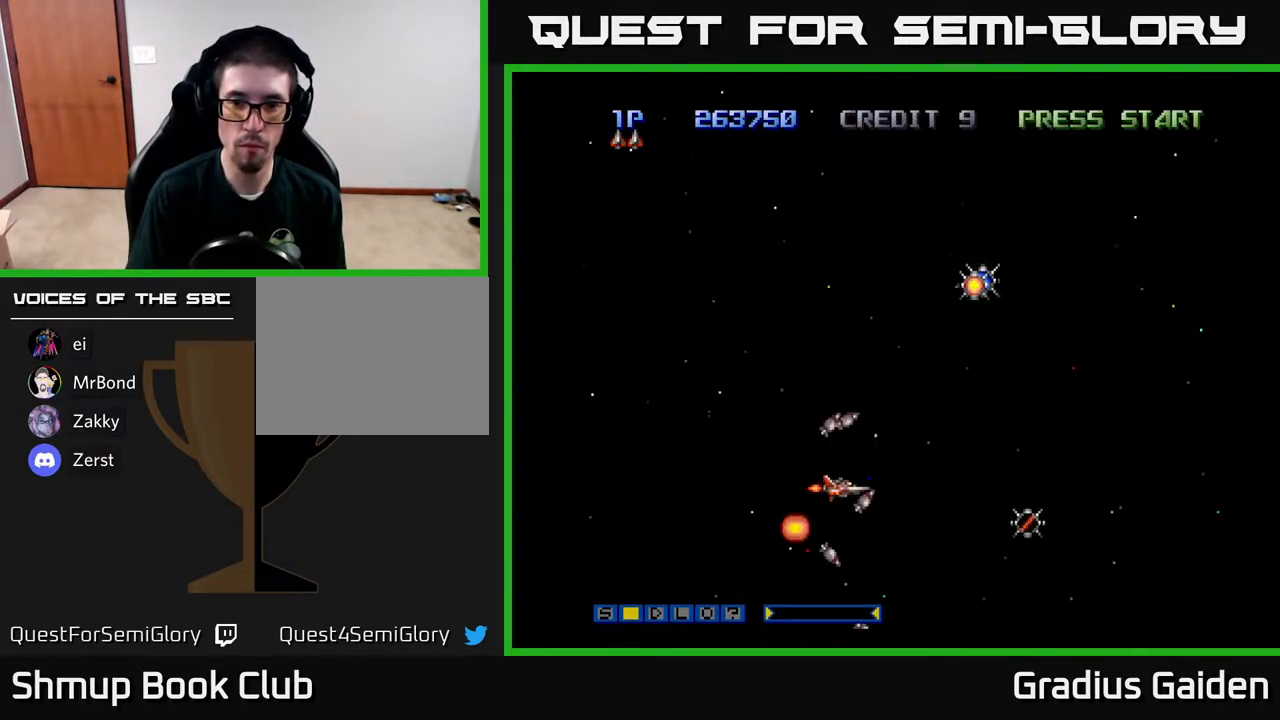
{"buttons": ["R2", "DPAD_DOWN", "DPAD_RIGHT"], "events": [[417, "DPAD_DOWN", "down"]]}
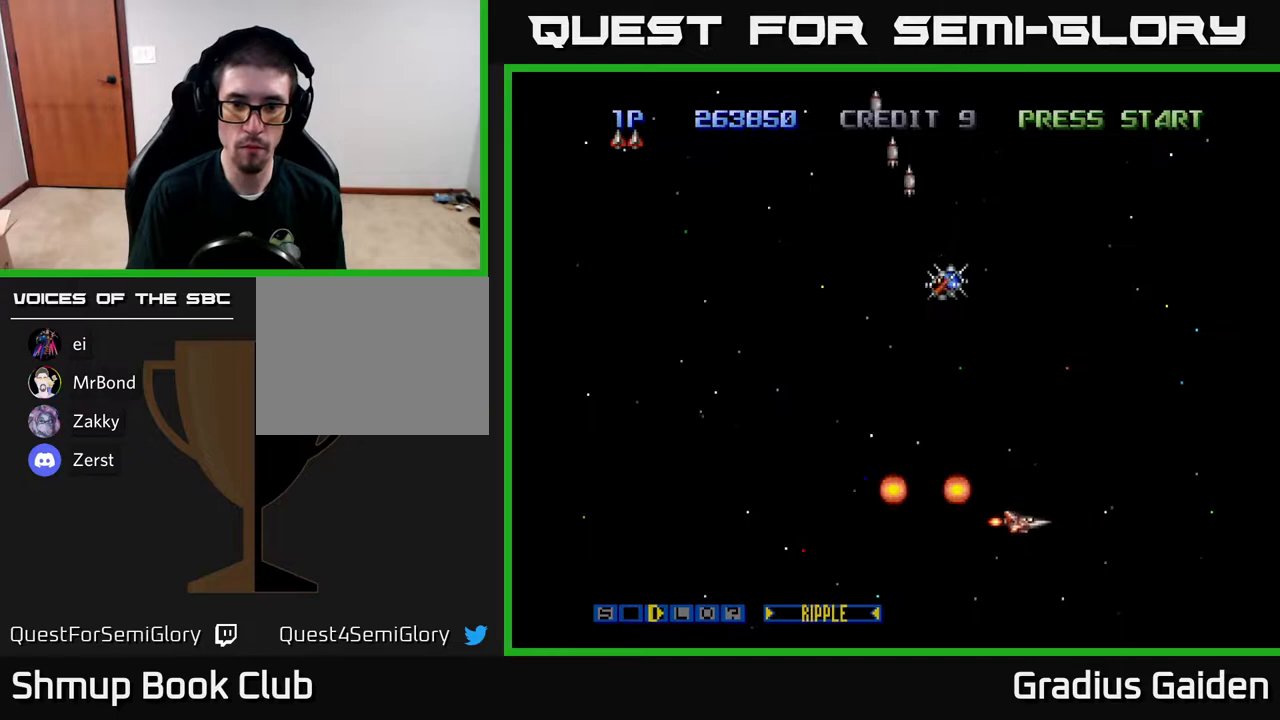
{"buttons": ["R2", "DPAD_LEFT"], "events": [[67, "DPAD_DOWN", "up"], [67, "DPAD_RIGHT", "up"], [117, "DPAD_UP", "down"], [150, "DPAD_LEFT", "down"], [300, "DPAD_UP", "up"]]}
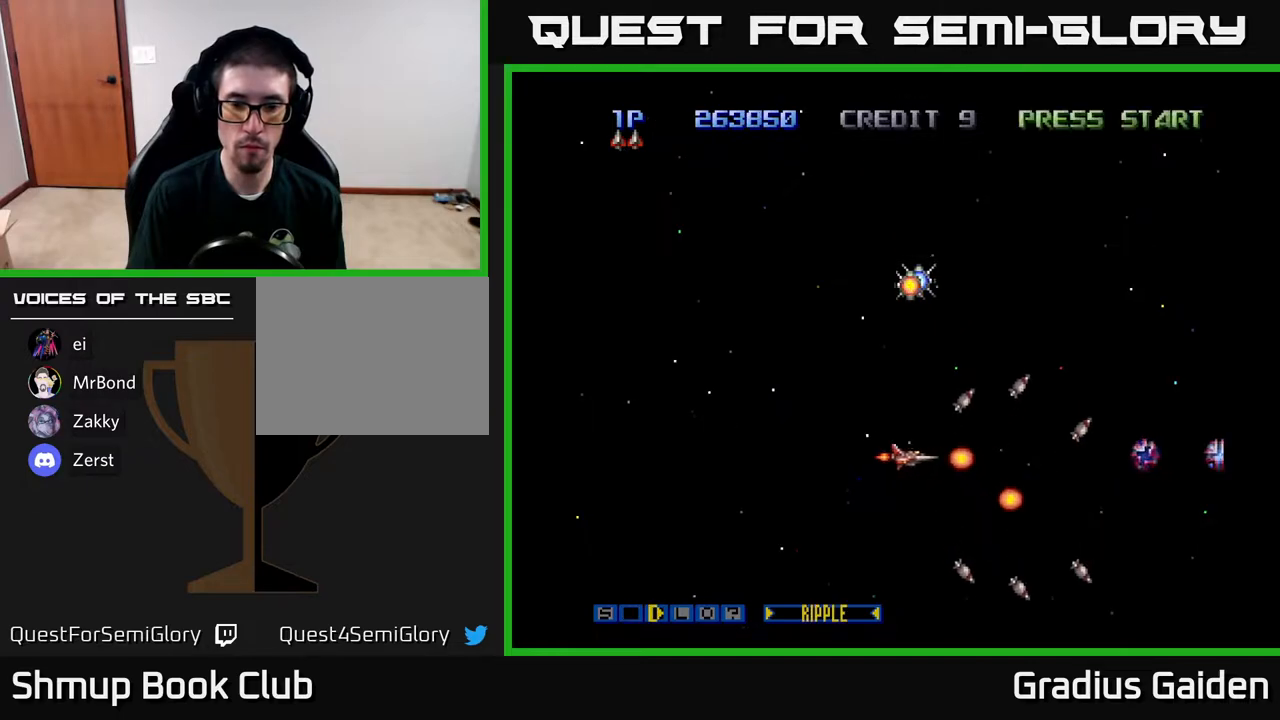
{"buttons": ["R2"], "events": [[17, "DPAD_UP", "down"], [200, "DPAD_UP", "up"], [283, "DPAD_DOWN", "down"], [300, "DPAD_LEFT", "up"], [500, "DPAD_DOWN", "up"]]}
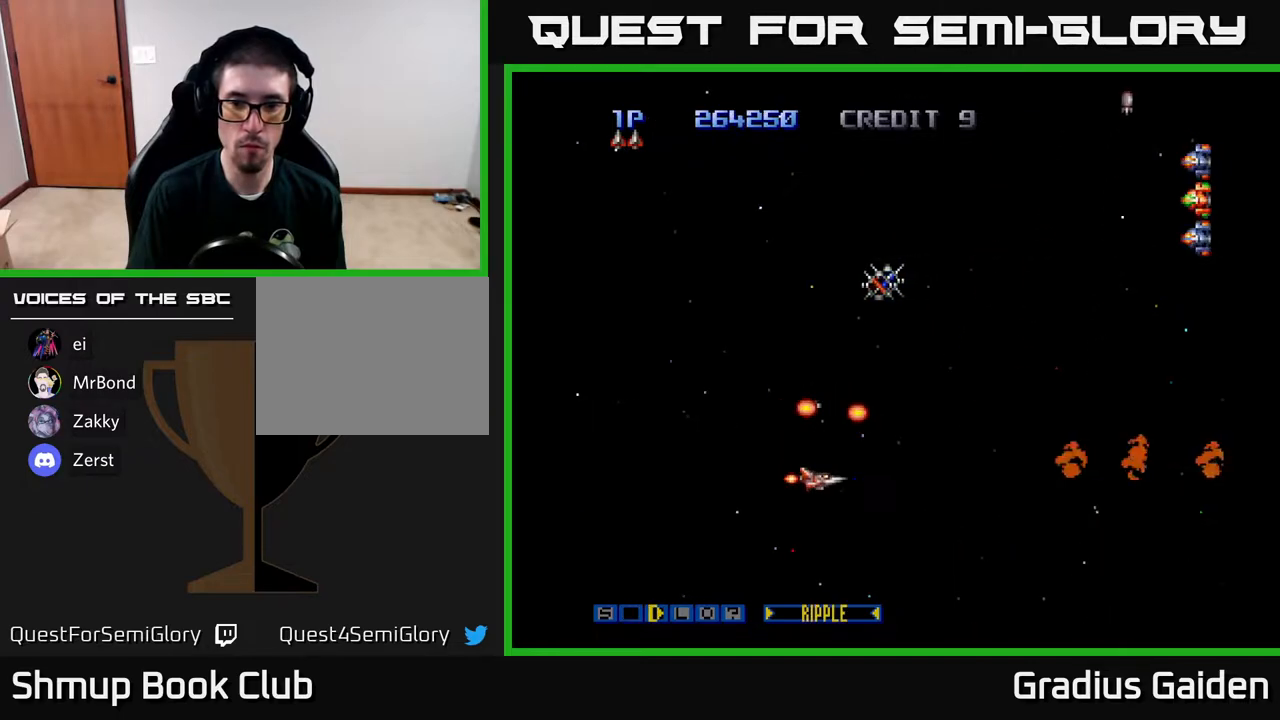
{"buttons": ["R2", "DPAD_UP", "DPAD_LEFT"], "events": [[267, "DPAD_LEFT", "down"], [333, "DPAD_UP", "down"]]}
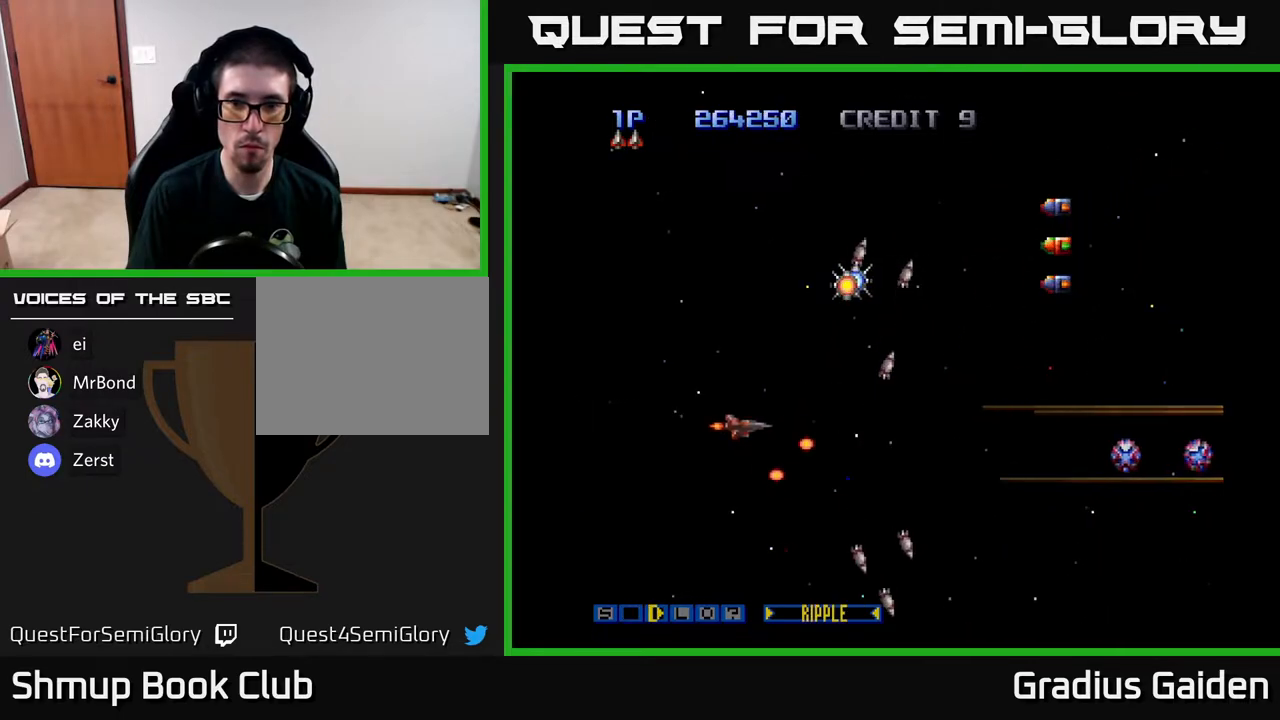
{"buttons": ["R2", "DPAD_UP"], "events": [[150, "DPAD_LEFT", "up"]]}
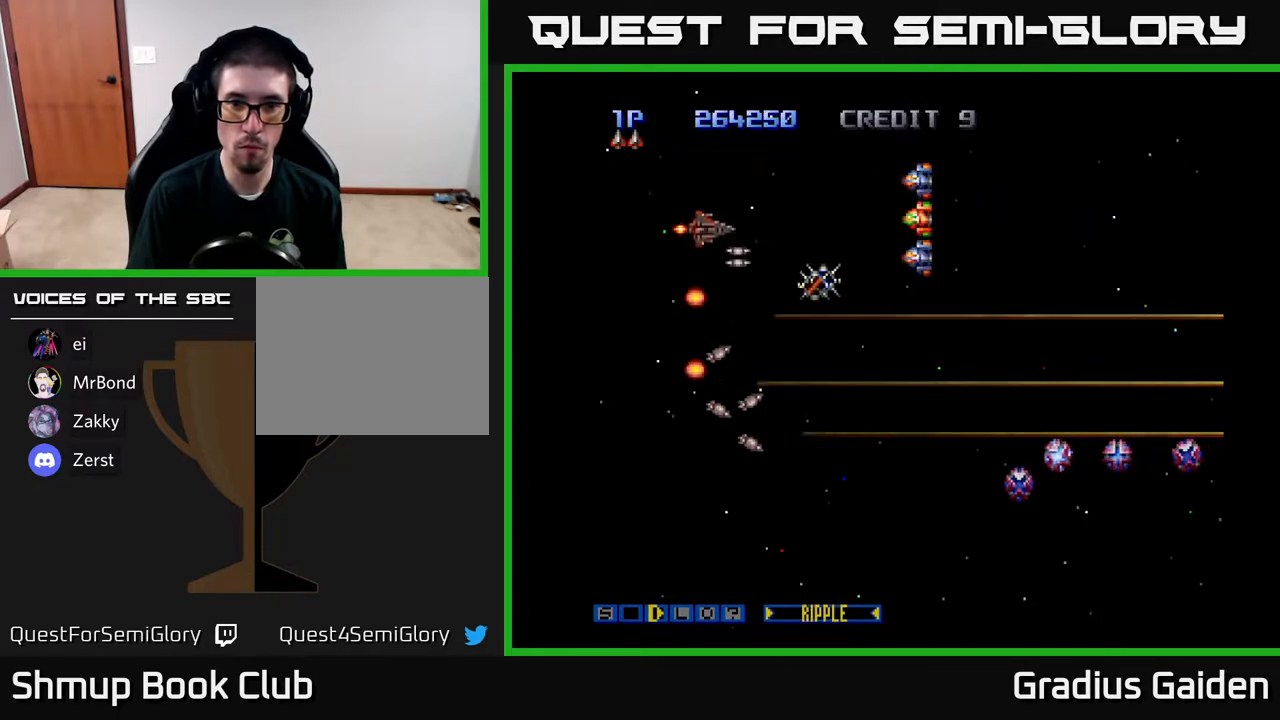
{"buttons": ["R2", "DPAD_DOWN", "DPAD_RIGHT"], "events": [[67, "DPAD_UP", "up"], [167, "DPAD_DOWN", "down"], [167, "DPAD_RIGHT", "down"]]}
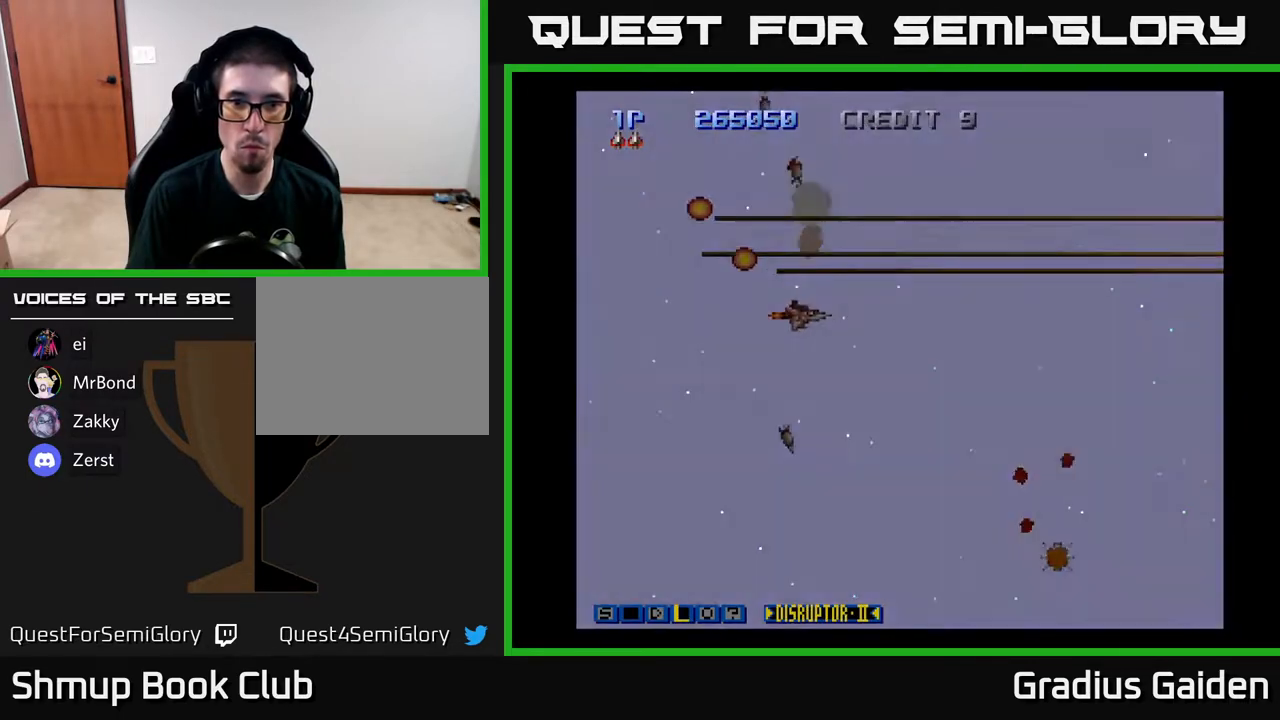
{"buttons": ["R2", "DPAD_UP"], "events": [[17, "DPAD_RIGHT", "up"], [200, "DPAD_DOWN", "up"], [200, "DPAD_LEFT", "down"], [417, "DPAD_LEFT", "up"], [483, "DPAD_UP", "down"]]}
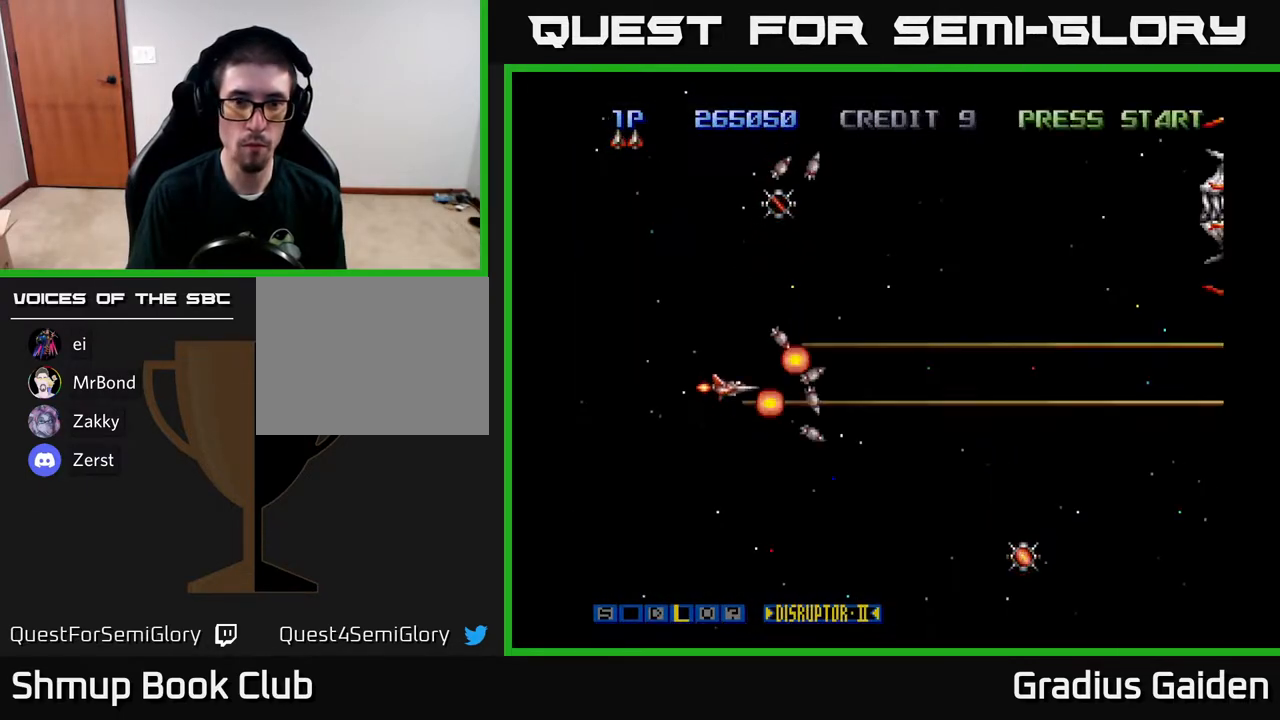
{"buttons": ["R2", "DPAD_UP"], "events": [[17, "X", "down"], [100, "X", "up"]]}
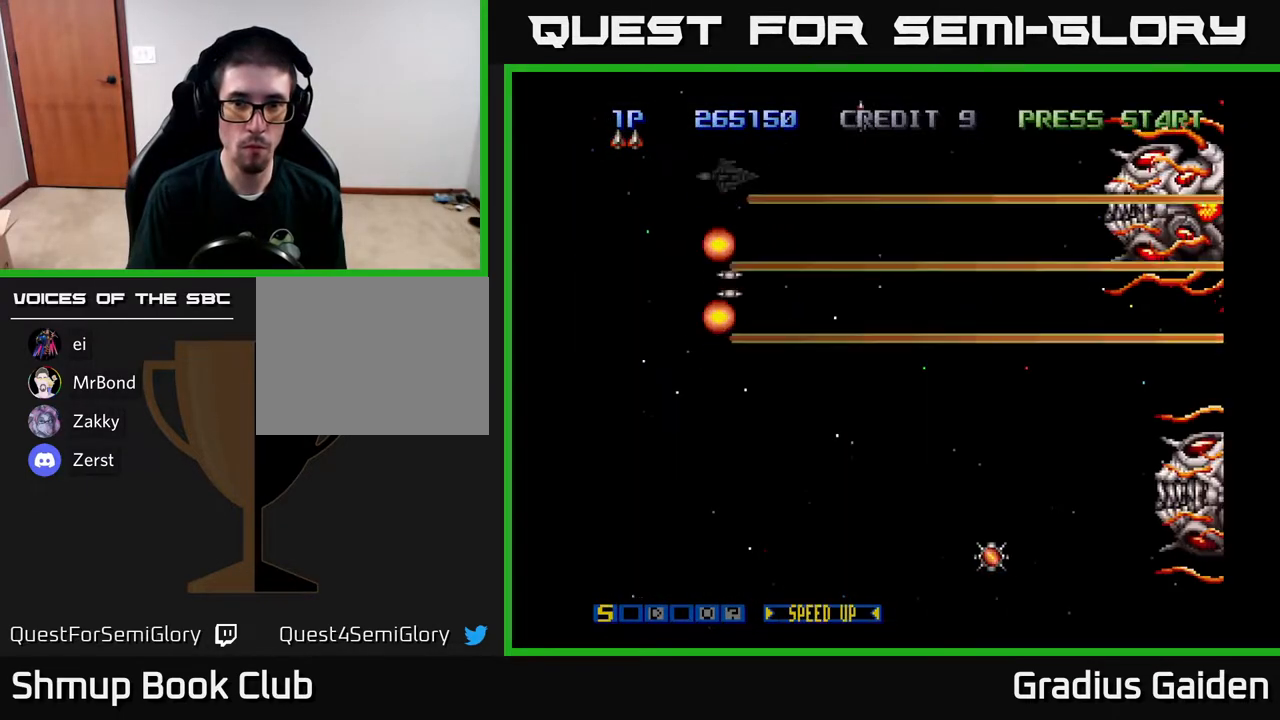
{"buttons": ["R2"], "events": [[33, "DPAD_RIGHT", "down"], [33, "DPAD_UP", "up"], [83, "DPAD_DOWN", "down"], [217, "DPAD_DOWN", "up"], [383, "DPAD_RIGHT", "up"]]}
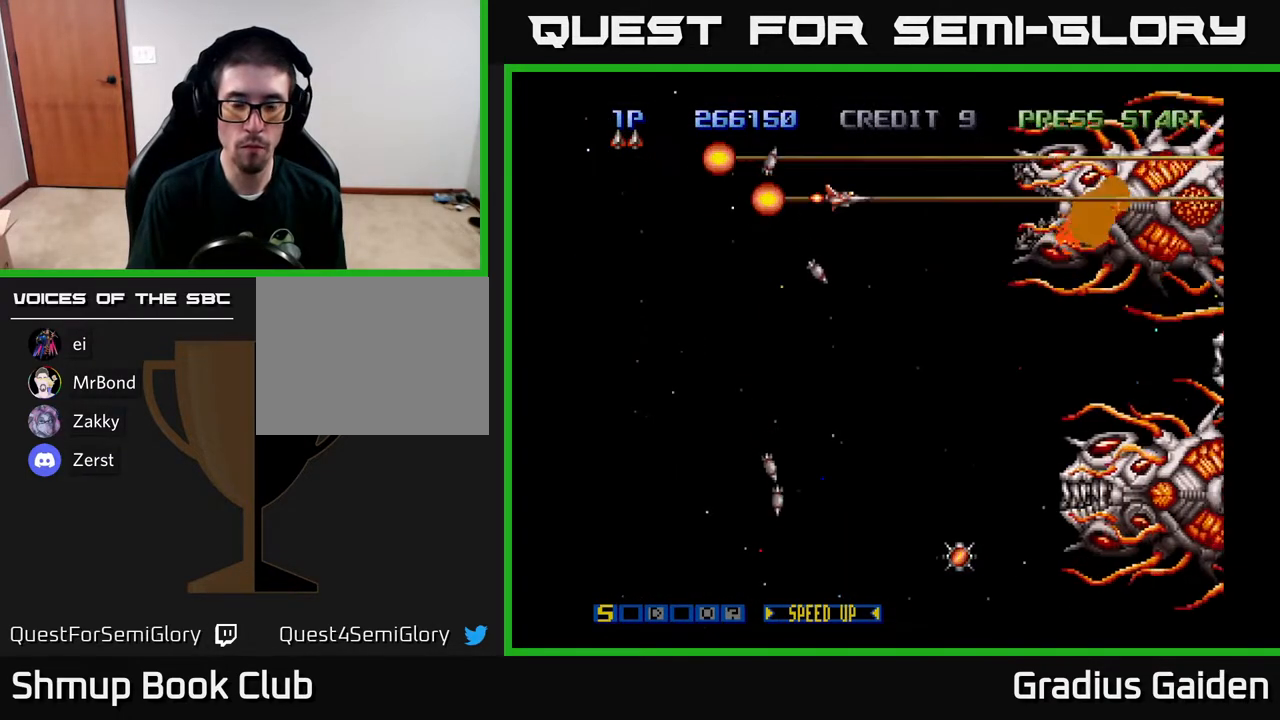
{"buttons": ["R2", "DPAD_DOWN", "DPAD_RIGHT"], "events": [[100, "DPAD_LEFT", "down"], [200, "DPAD_DOWN", "down"], [200, "DPAD_LEFT", "up"], [250, "DPAD_RIGHT", "down"], [283, "DPAD_RIGHT", "up"], [300, "DPAD_DOWN", "up"], [317, "DPAD_LEFT", "down"], [417, "DPAD_DOWN", "down"], [450, "DPAD_LEFT", "up"], [500, "DPAD_RIGHT", "down"]]}
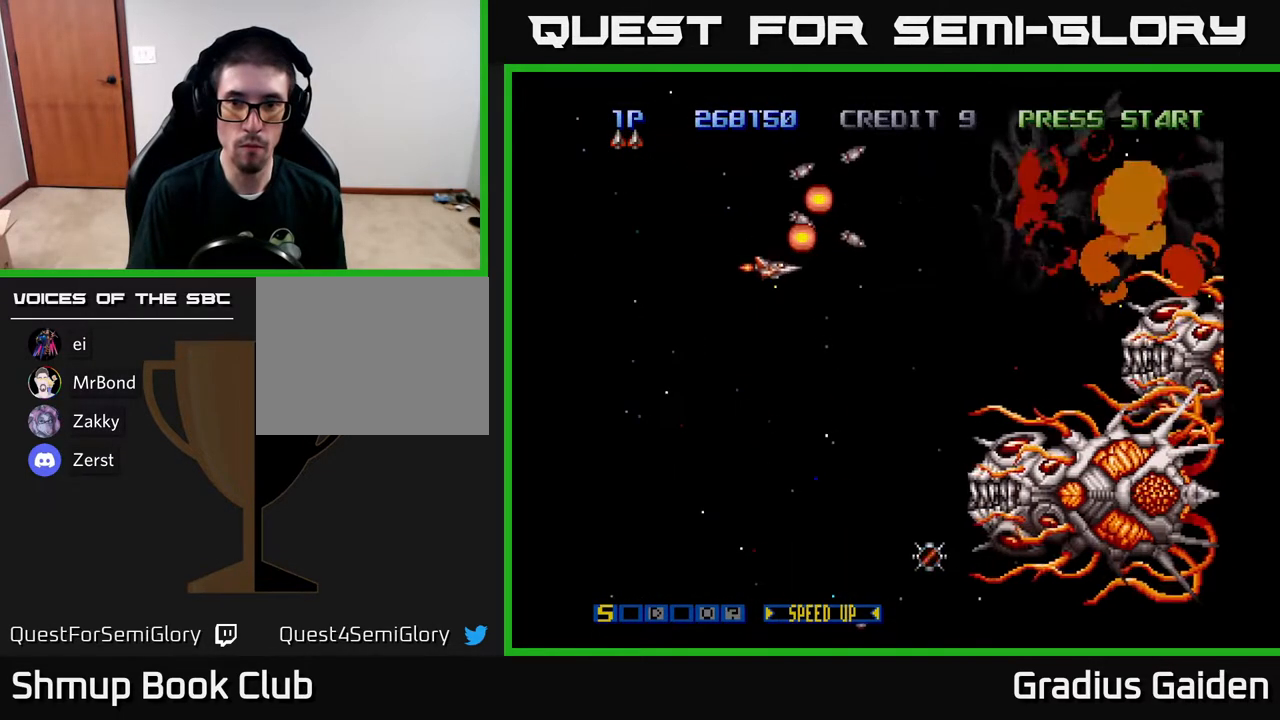
{"buttons": ["DPAD_DOWN", "DPAD_LEFT"], "events": [[83, "R2", "up"], [133, "DPAD_RIGHT", "up"], [483, "DPAD_LEFT", "down"]]}
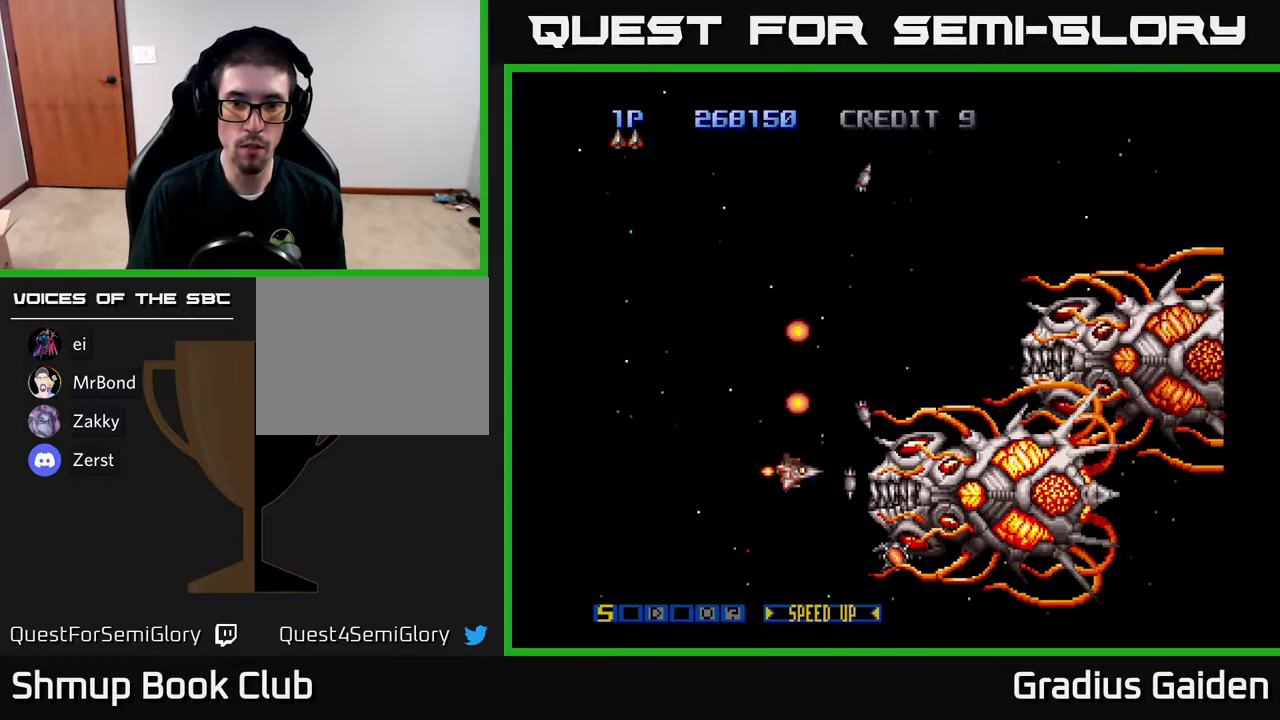
{"buttons": ["R2", "DPAD_UP"], "events": [[33, "R2", "down"], [167, "DPAD_DOWN", "up"], [400, "DPAD_UP", "down"], [433, "DPAD_LEFT", "up"]]}
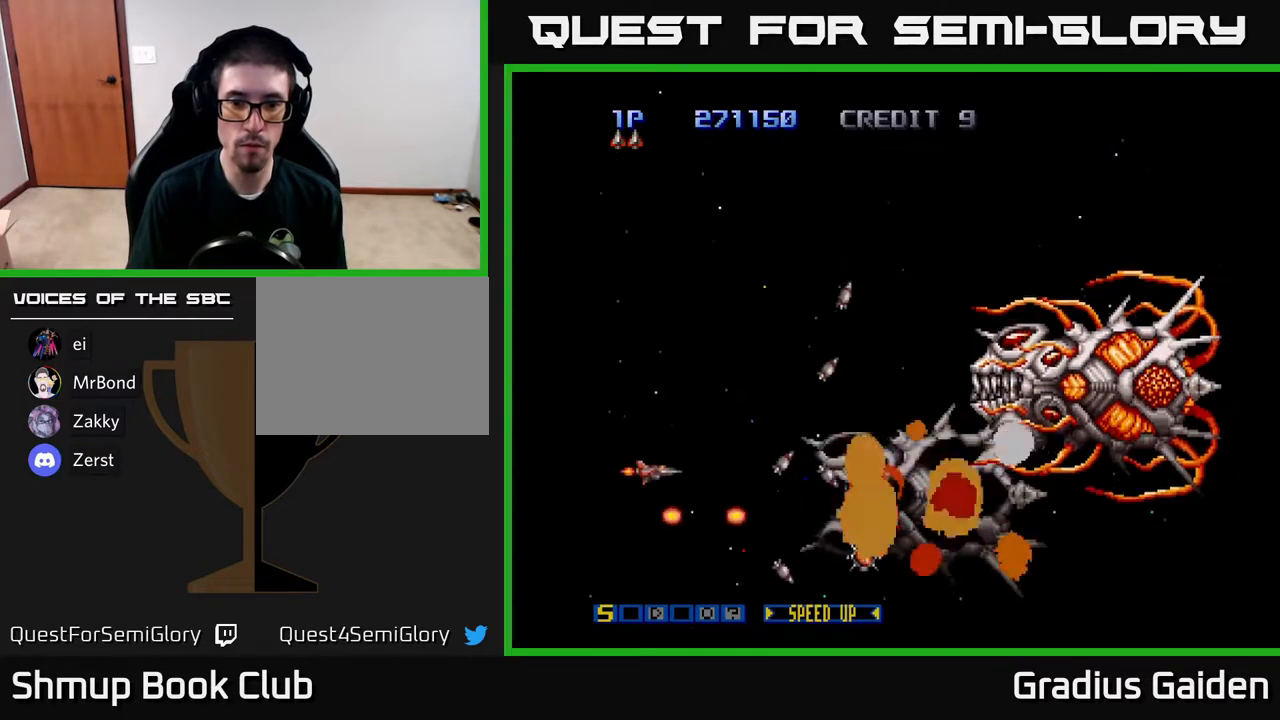
{"buttons": ["R2", "DPAD_DOWN"], "events": [[233, "DPAD_UP", "up"], [267, "DPAD_DOWN", "down"]]}
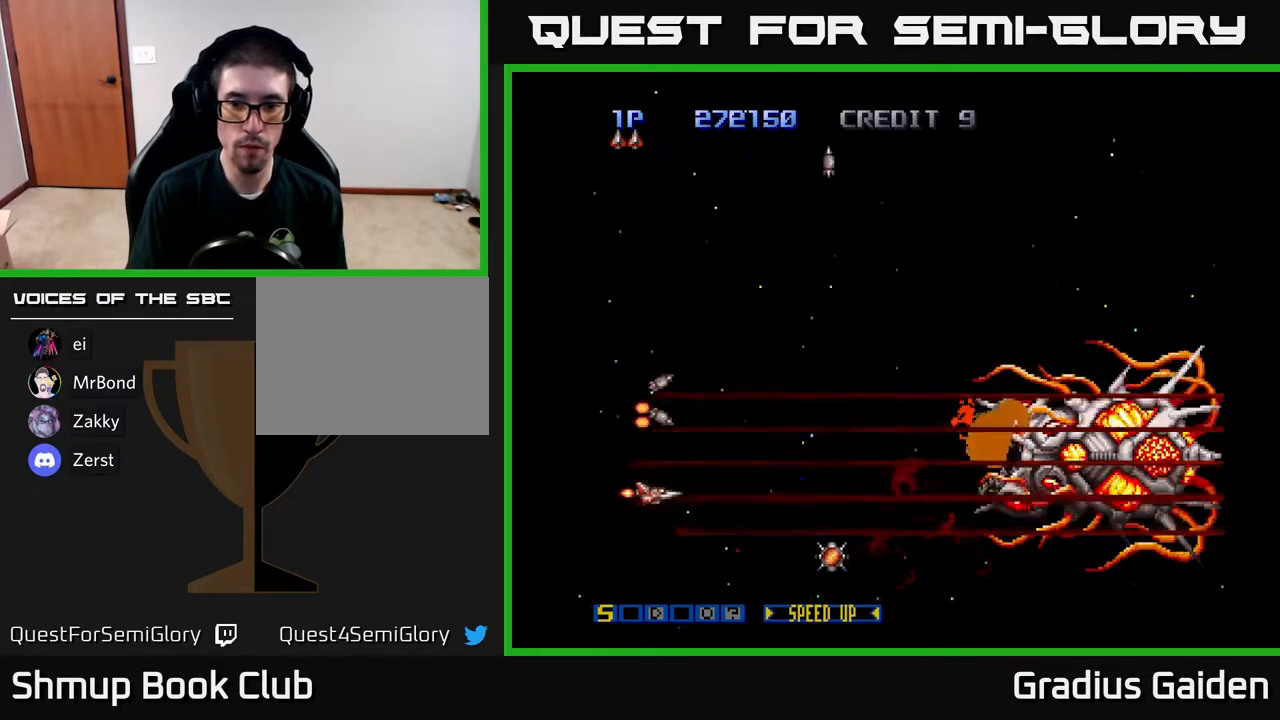
{"buttons": ["R2", "DPAD_DOWN", "DPAD_RIGHT"], "events": [[100, "DPAD_DOWN", "up"], [183, "DPAD_RIGHT", "down"], [450, "DPAD_DOWN", "down"]]}
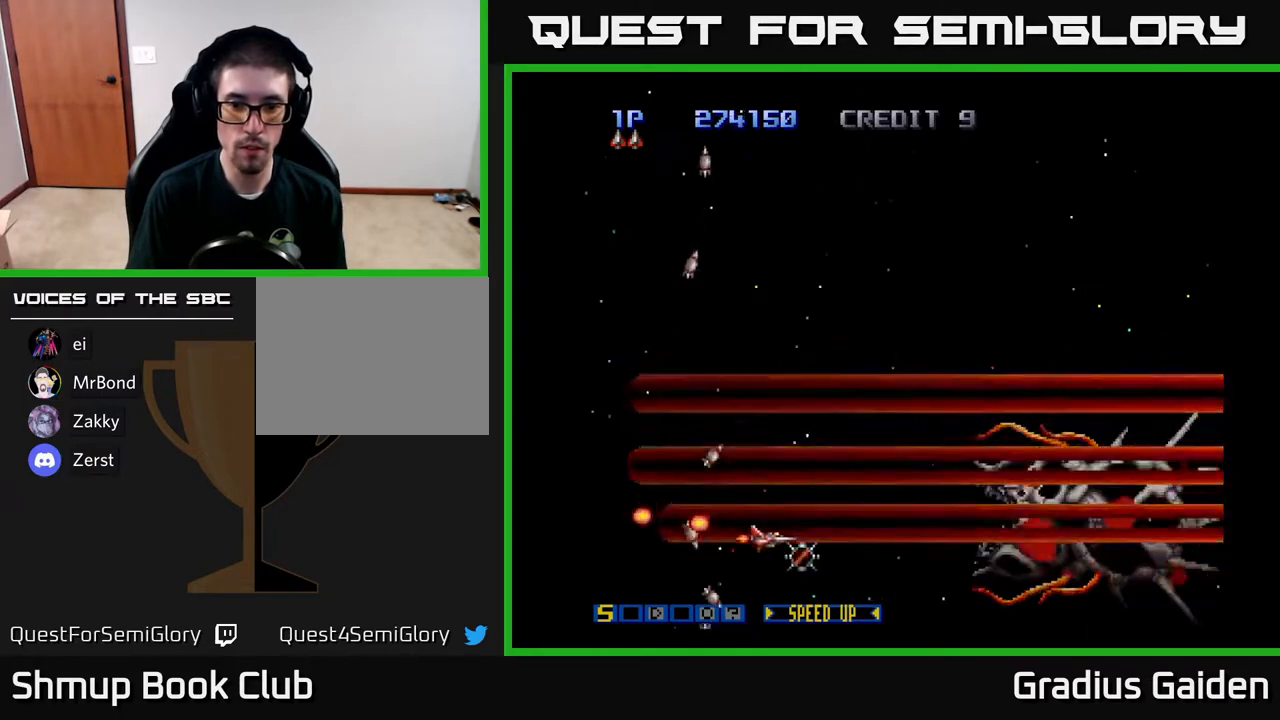
{"buttons": ["R2", "DPAD_UP"], "events": [[67, "DPAD_DOWN", "up"], [100, "DPAD_DOWN", "down"], [133, "DPAD_DOWN", "up"], [133, "DPAD_RIGHT", "up"], [183, "DPAD_LEFT", "down"], [250, "DPAD_UP", "down"], [367, "DPAD_LEFT", "up"]]}
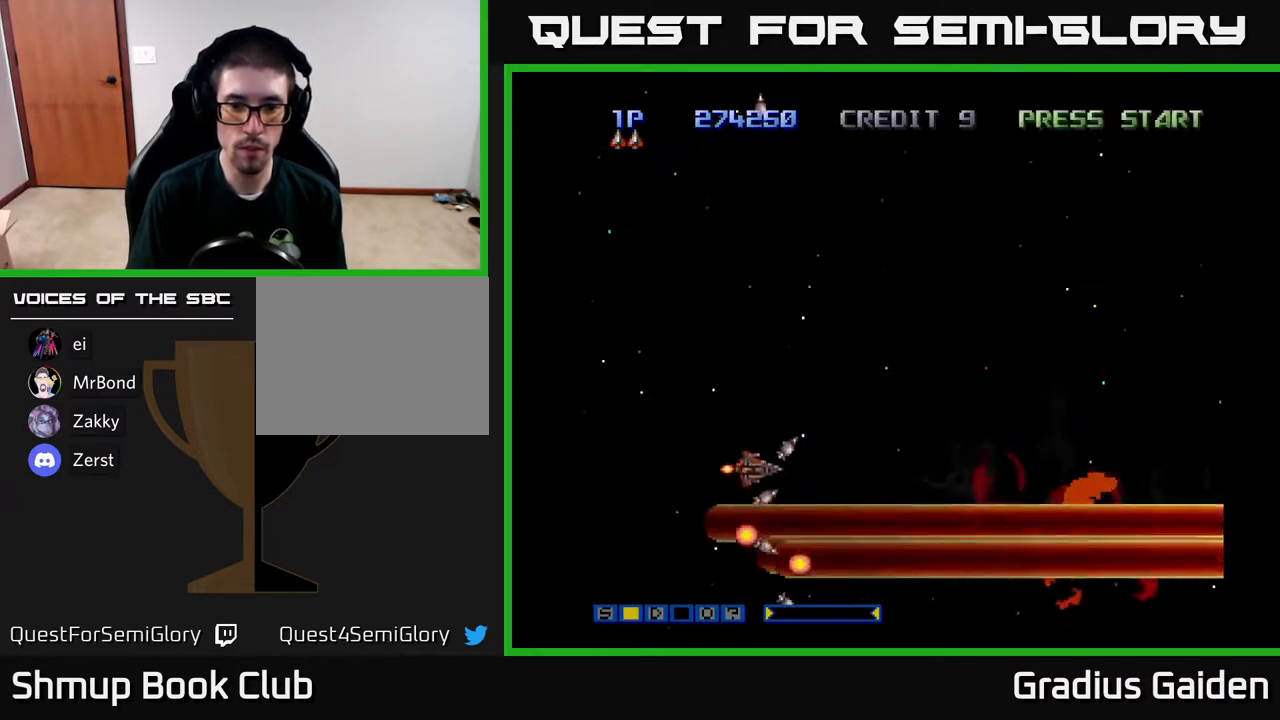
{"buttons": ["R2"], "events": [[500, "DPAD_UP", "up"]]}
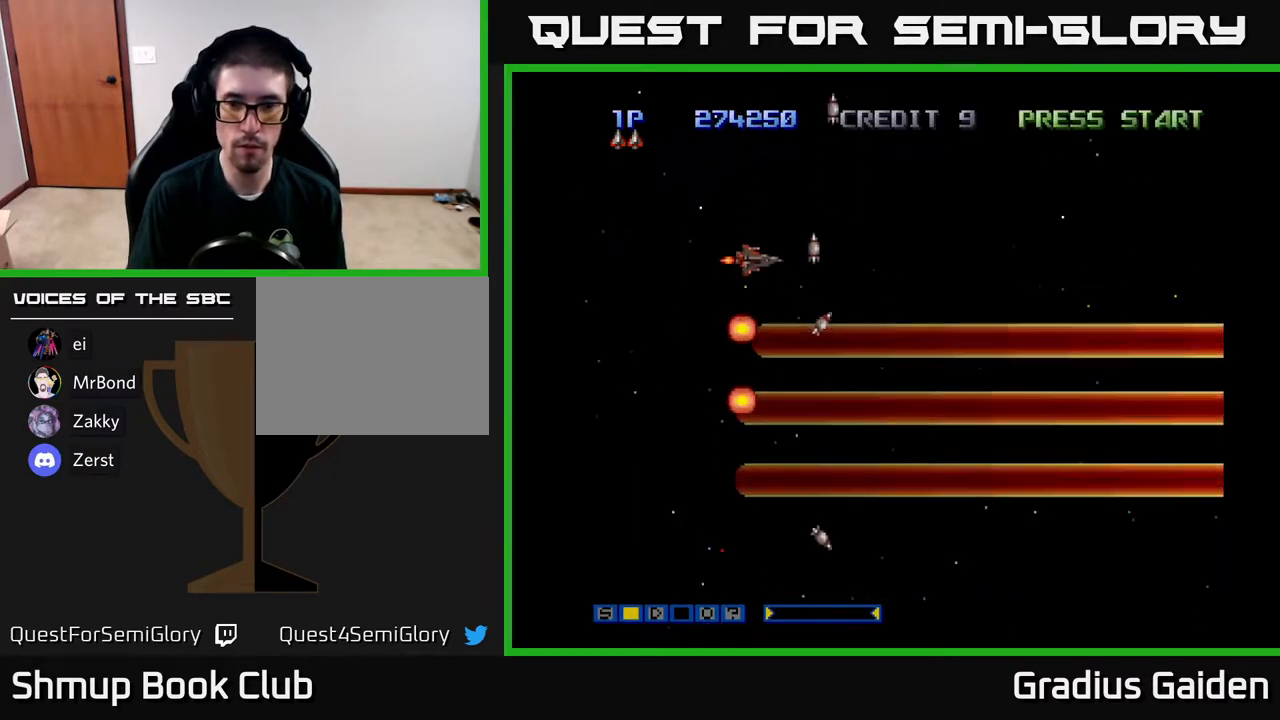
{"buttons": ["R2"], "events": [[433, "DPAD_UP", "down"], [500, "DPAD_UP", "up"]]}
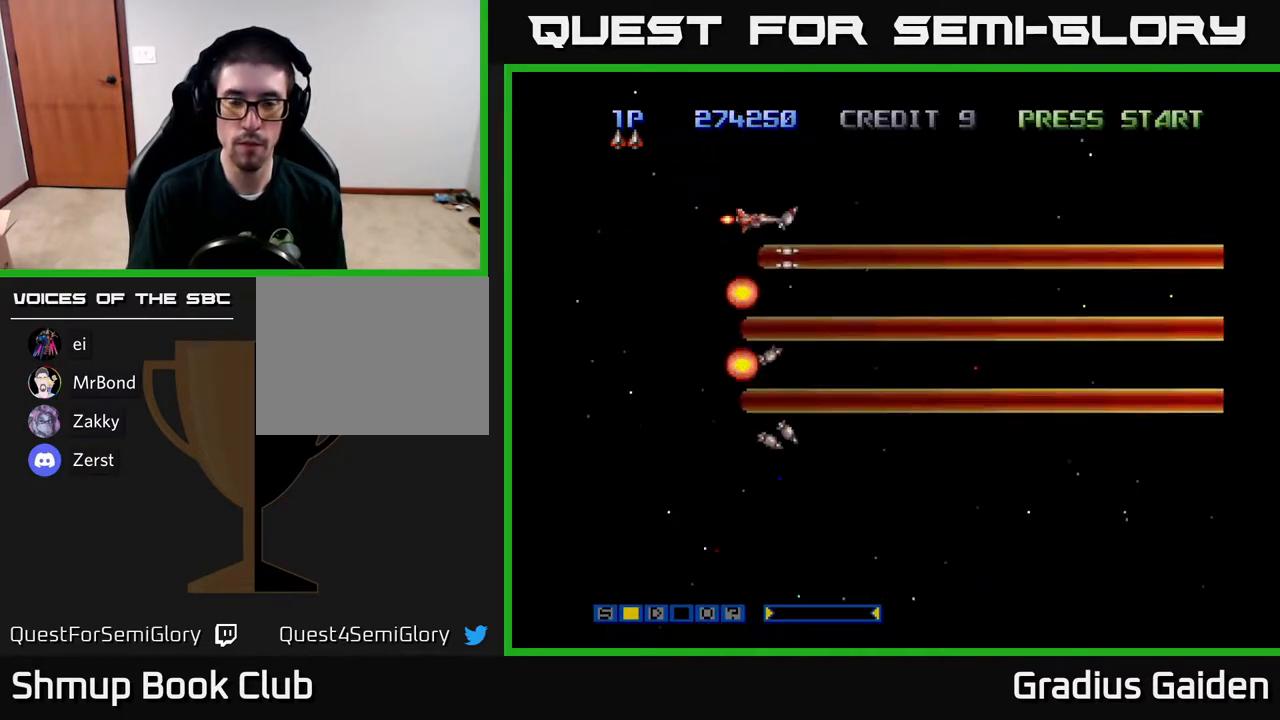
{"buttons": ["R2"], "events": []}
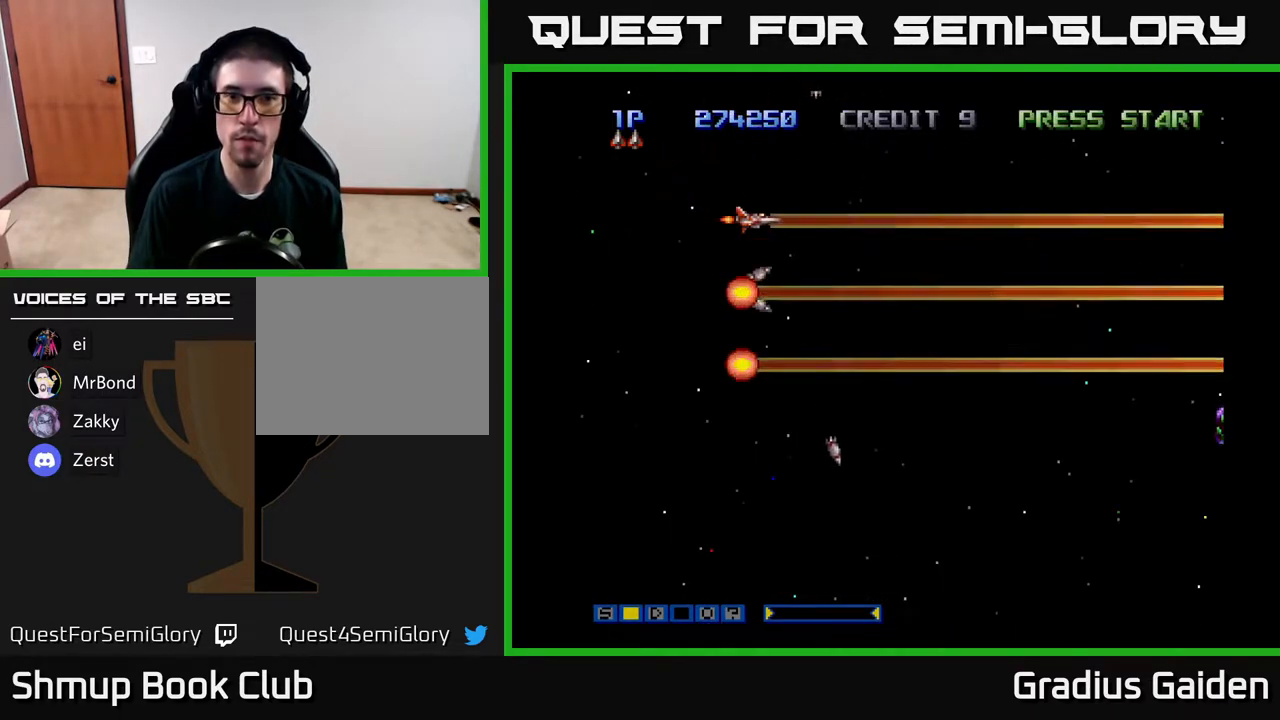
{"buttons": ["DPAD_DOWN", "DPAD_RIGHT"], "events": [[367, "DPAD_DOWN", "down"], [467, "R2", "up"], [483, "DPAD_RIGHT", "down"]]}
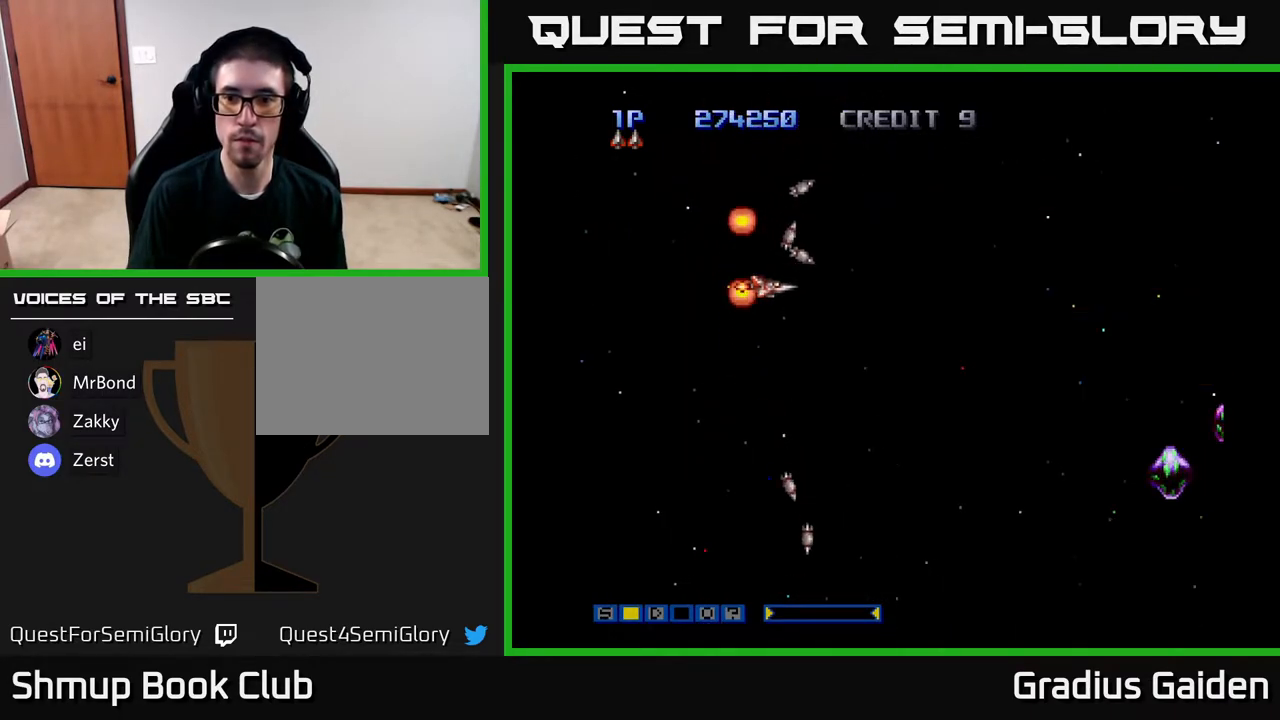
{"buttons": ["DPAD_DOWN", "DPAD_RIGHT"], "events": []}
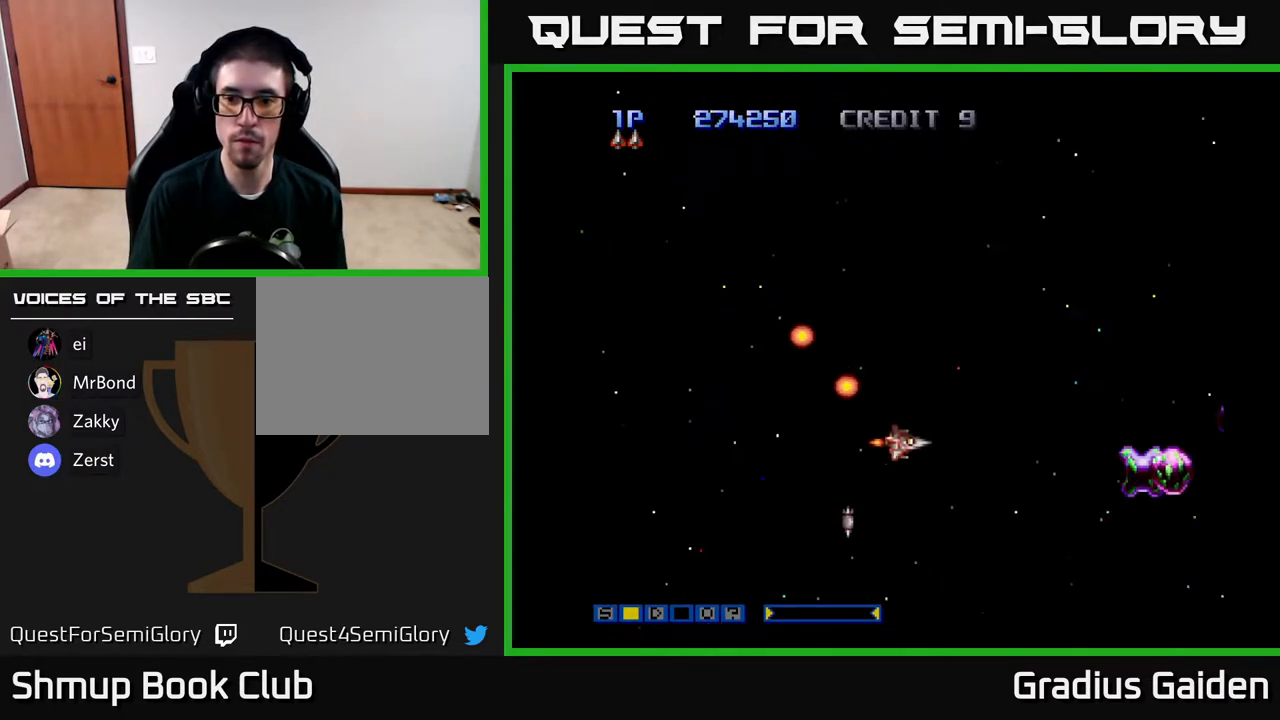
{"buttons": ["R2", "DPAD_UP", "DPAD_LEFT"]}
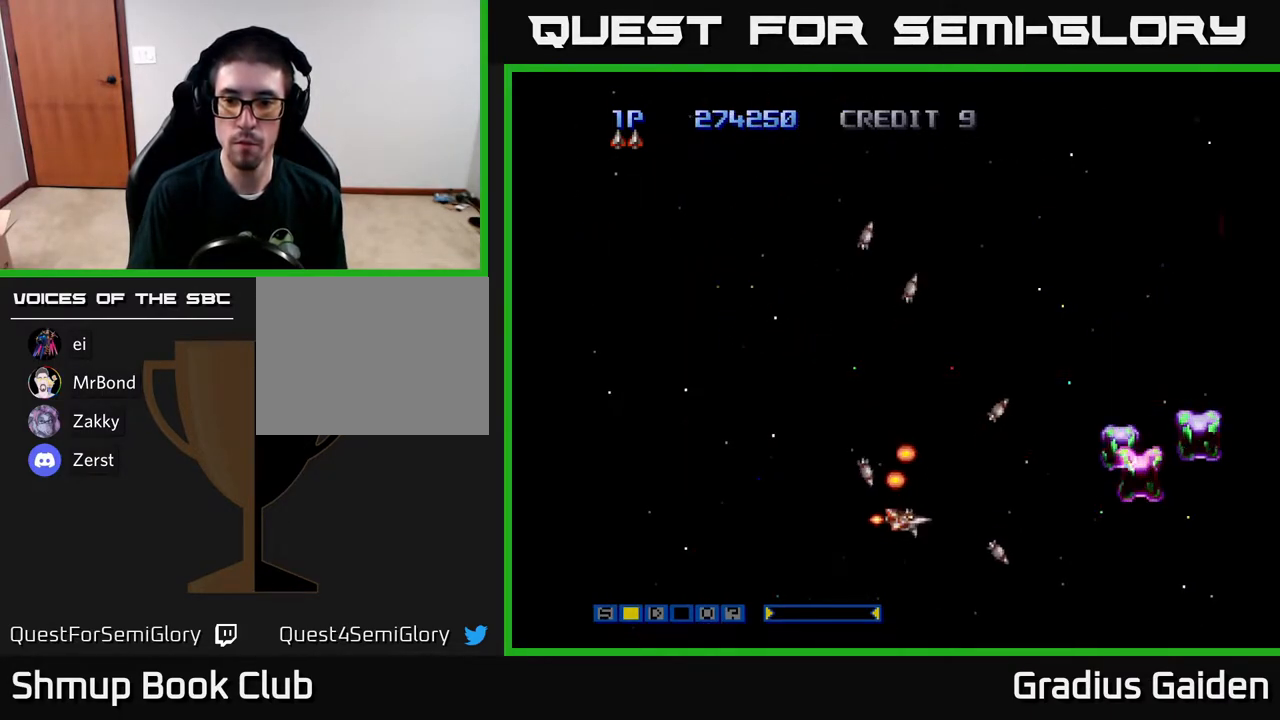
{"buttons": ["R2", "DPAD_UP"], "events": [[317, "DPAD_LEFT", "up"]]}
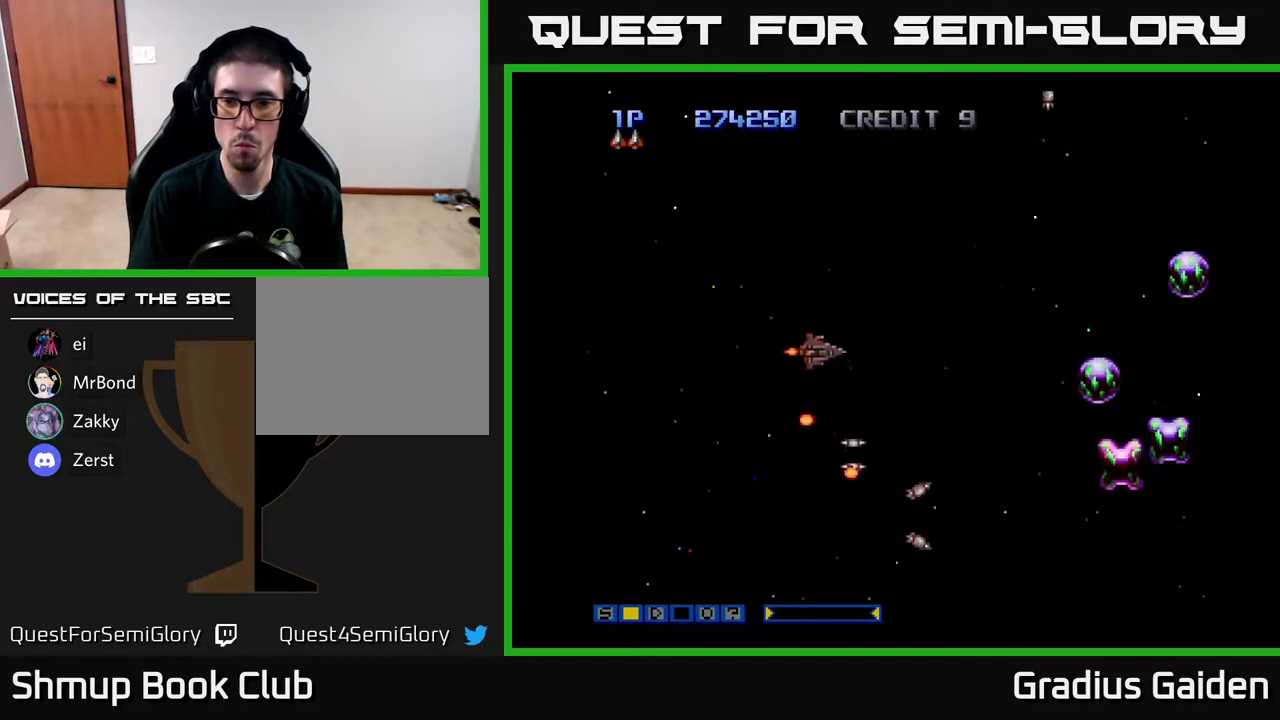
{"buttons": ["R2"], "events": [[50, "DPAD_RIGHT", "down"], [83, "DPAD_UP", "up"], [183, "DPAD_UP", "down"], [283, "DPAD_RIGHT", "up"], [300, "DPAD_UP", "up"]]}